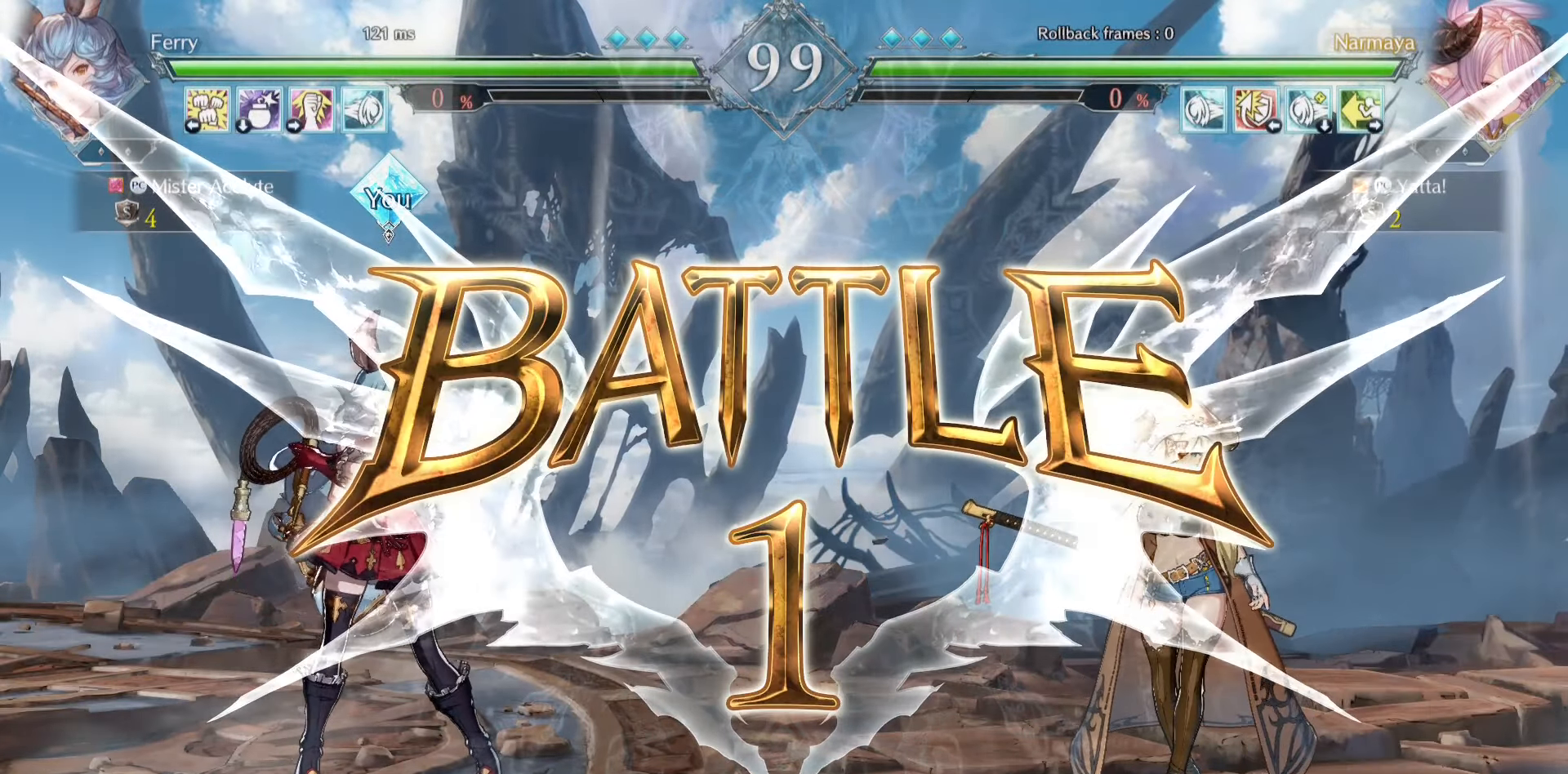
Gameplay with a controller (PlayStation layout); each line is a JSON object with the inputs held at the frame after it. "events" lists button and stick changes between this image and that frame as [ms after this image, input, new state], when the widget could be followed in between. Not read: DPAD_DOWN DPAD_LEFT DPAD_RIGHT DPAD_UP L1 L2 L3 R3 SELECT START left_stick right_stick.
{"buttons": [], "events": [[184, "TRIANGLE", "down"], [384, "TRIANGLE", "up"]]}
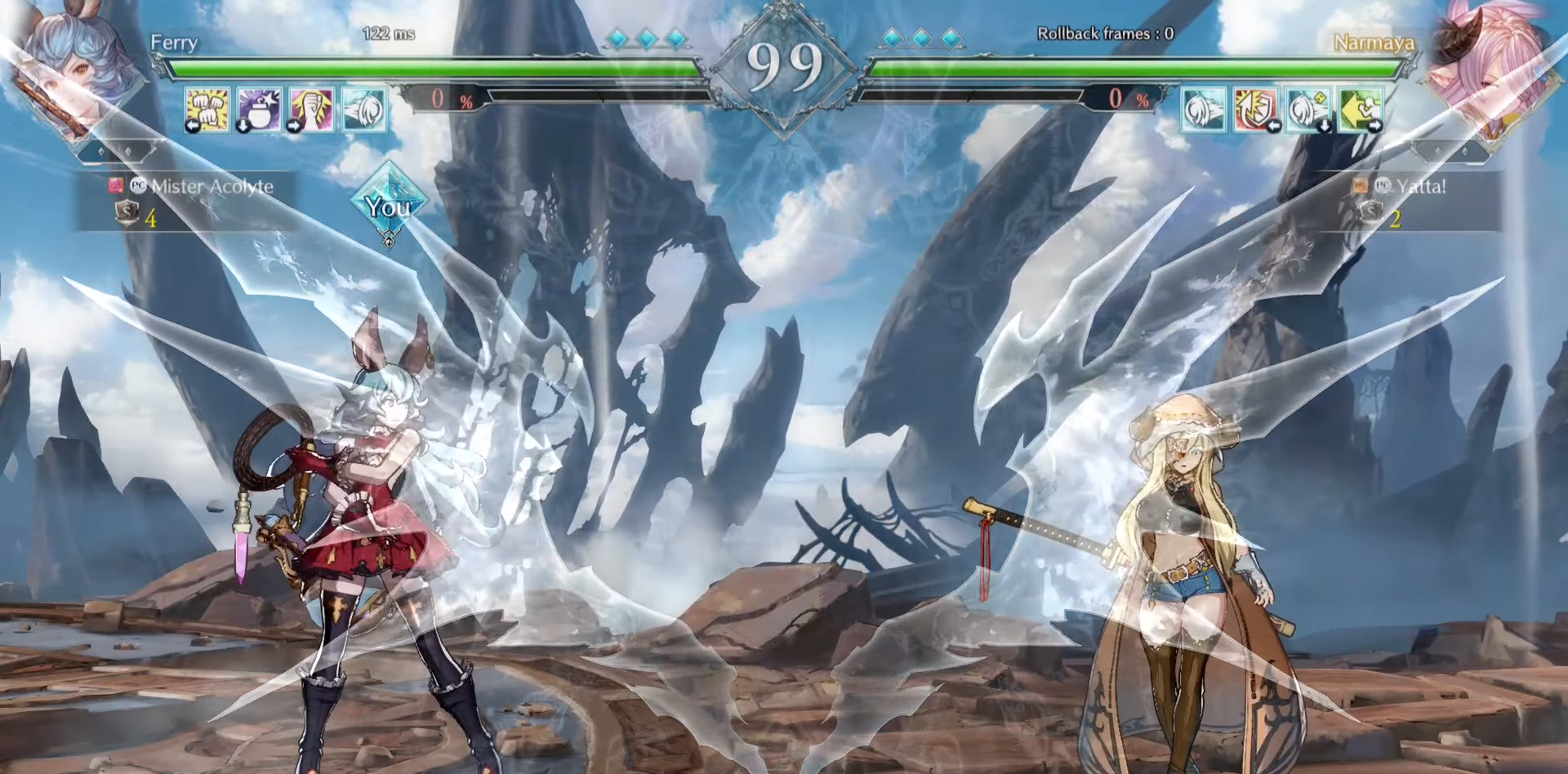
{"buttons": [], "events": [[50, "TRIANGLE", "down"], [217, "TRIANGLE", "up"], [317, "TRIANGLE", "down"], [450, "TRIANGLE", "up"]]}
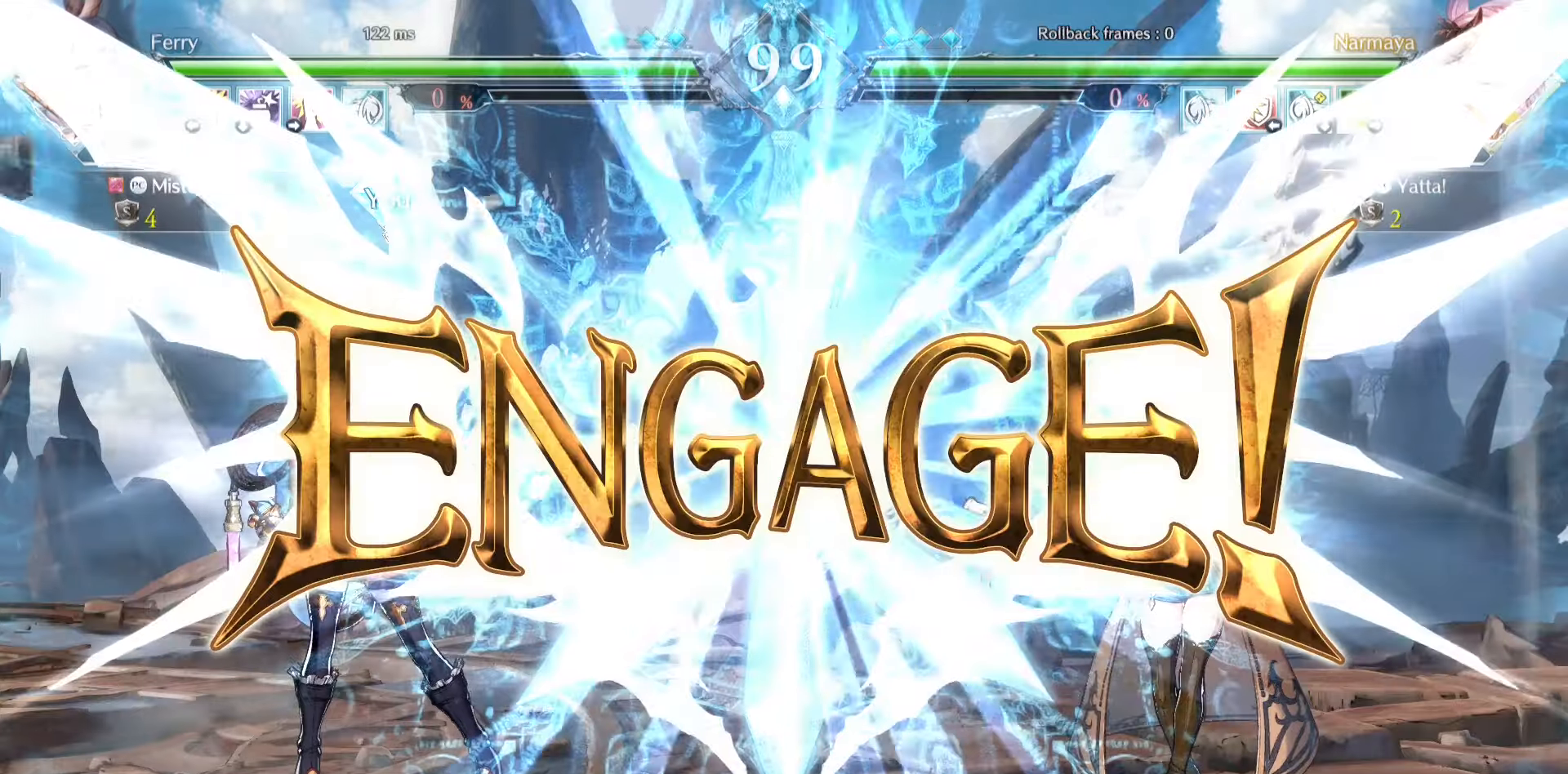
{"buttons": [], "events": [[17, "TRIANGLE", "down"], [117, "TRIANGLE", "up"], [184, "TRIANGLE", "down"], [284, "TRIANGLE", "up"], [350, "TRIANGLE", "down"], [450, "TRIANGLE", "up"]]}
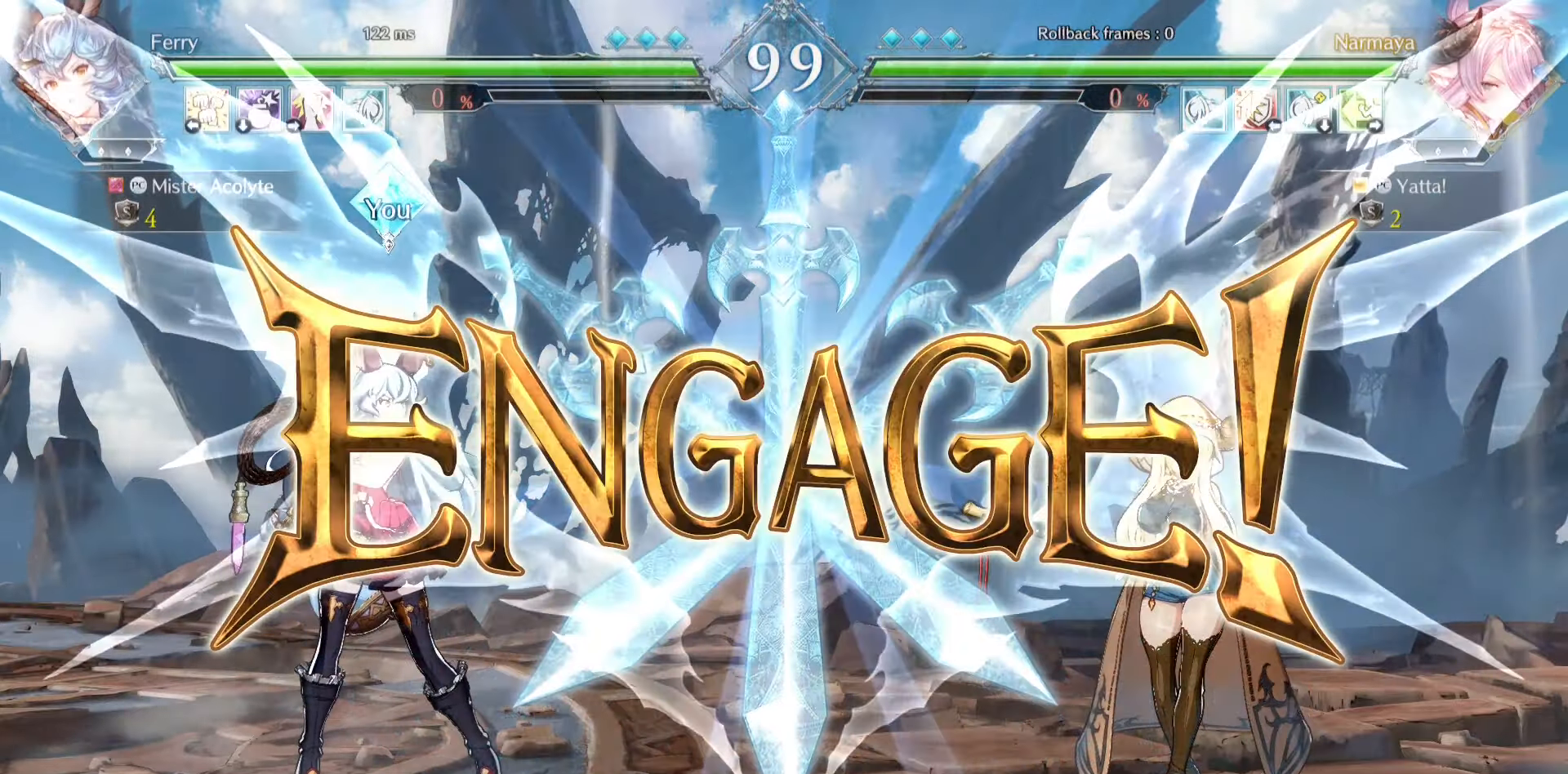
{"buttons": ["SQUARE"], "events": [[17, "TRIANGLE", "down"], [84, "TRIANGLE", "up"], [150, "TRIANGLE", "down"], [250, "TRIANGLE", "up"], [317, "TRIANGLE", "down"], [384, "TRIANGLE", "up"], [484, "SQUARE", "down"]]}
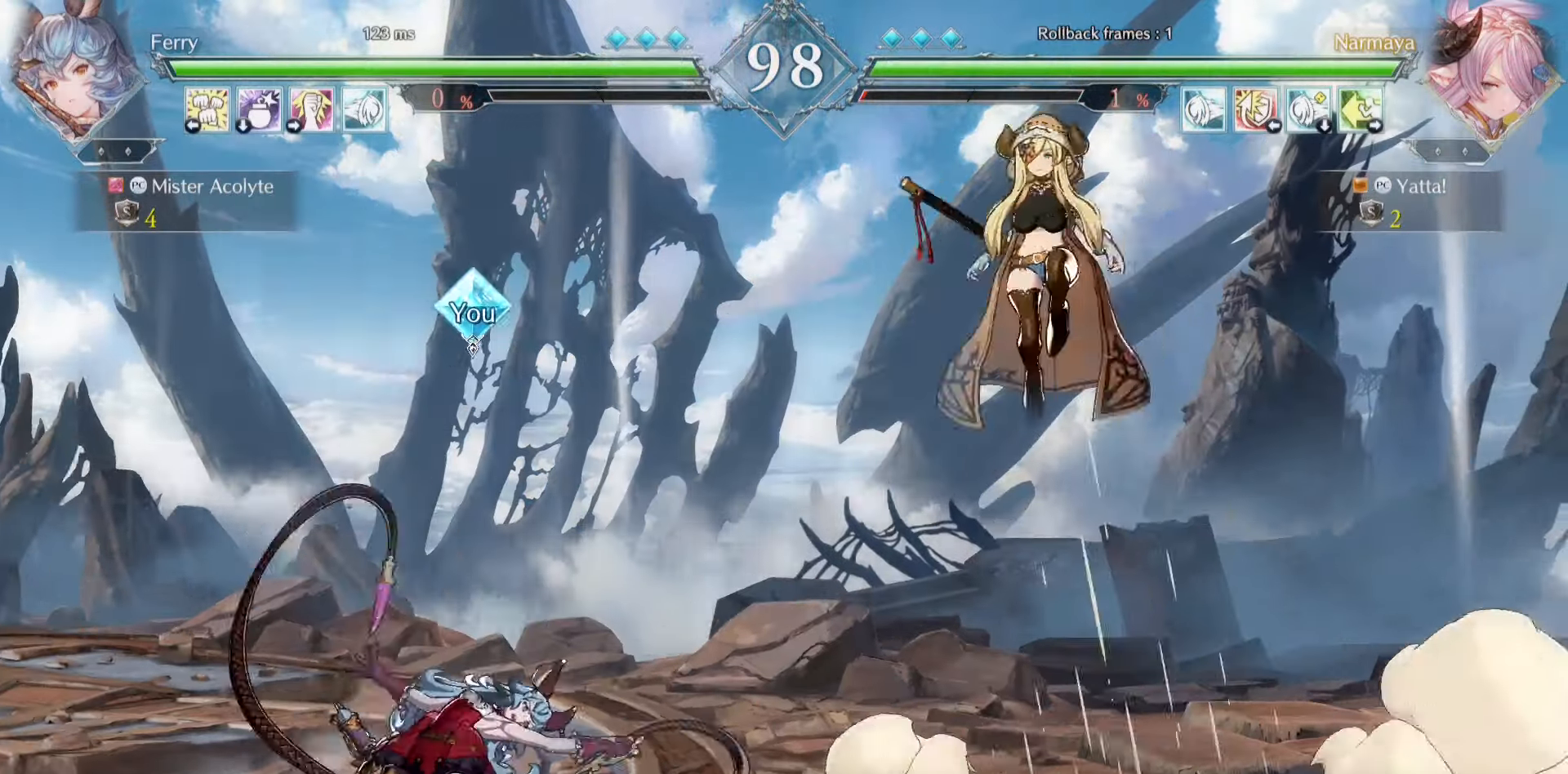
{"buttons": [], "events": [[117, "SQUARE", "up"]]}
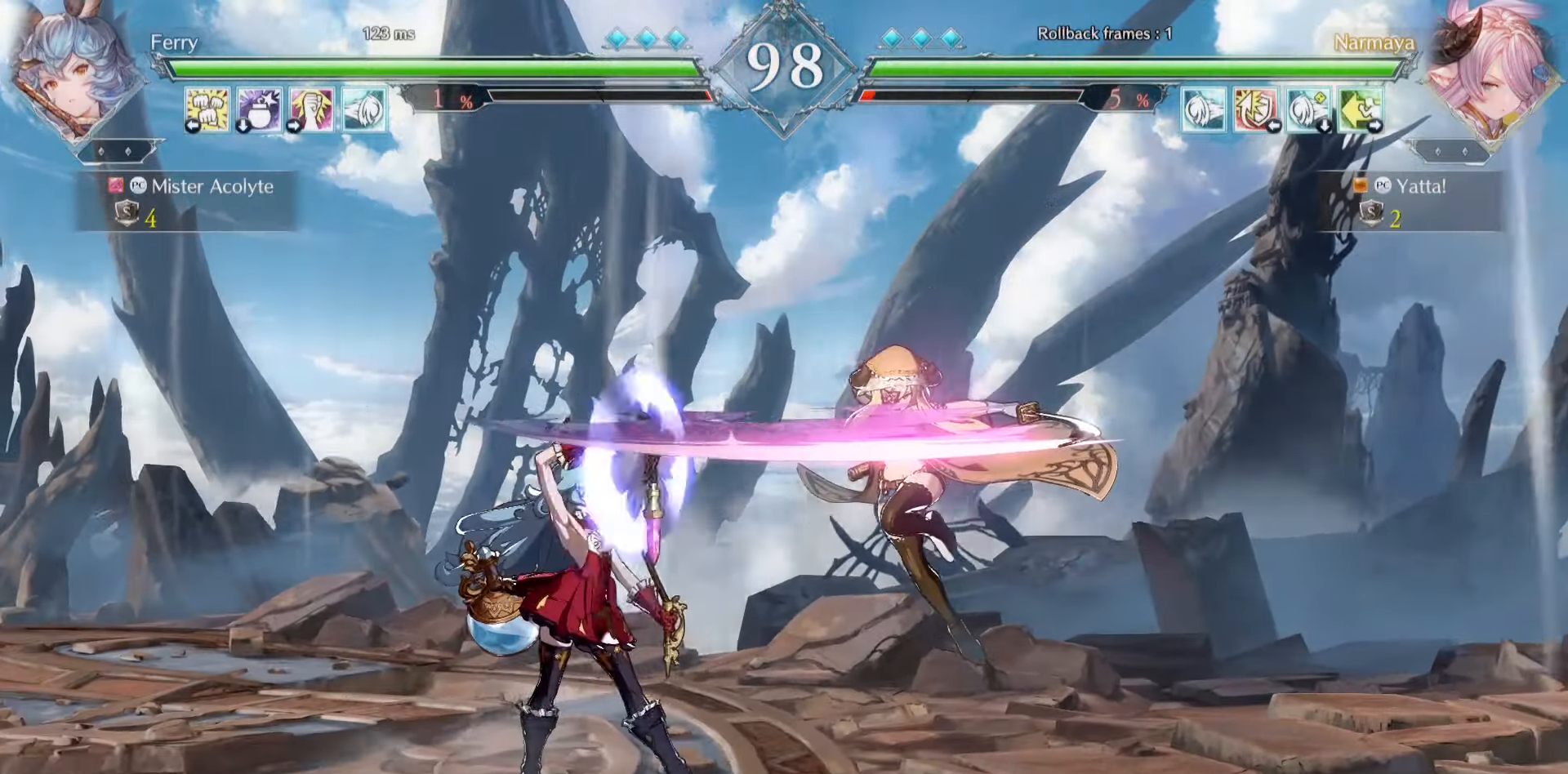
{"buttons": [], "events": []}
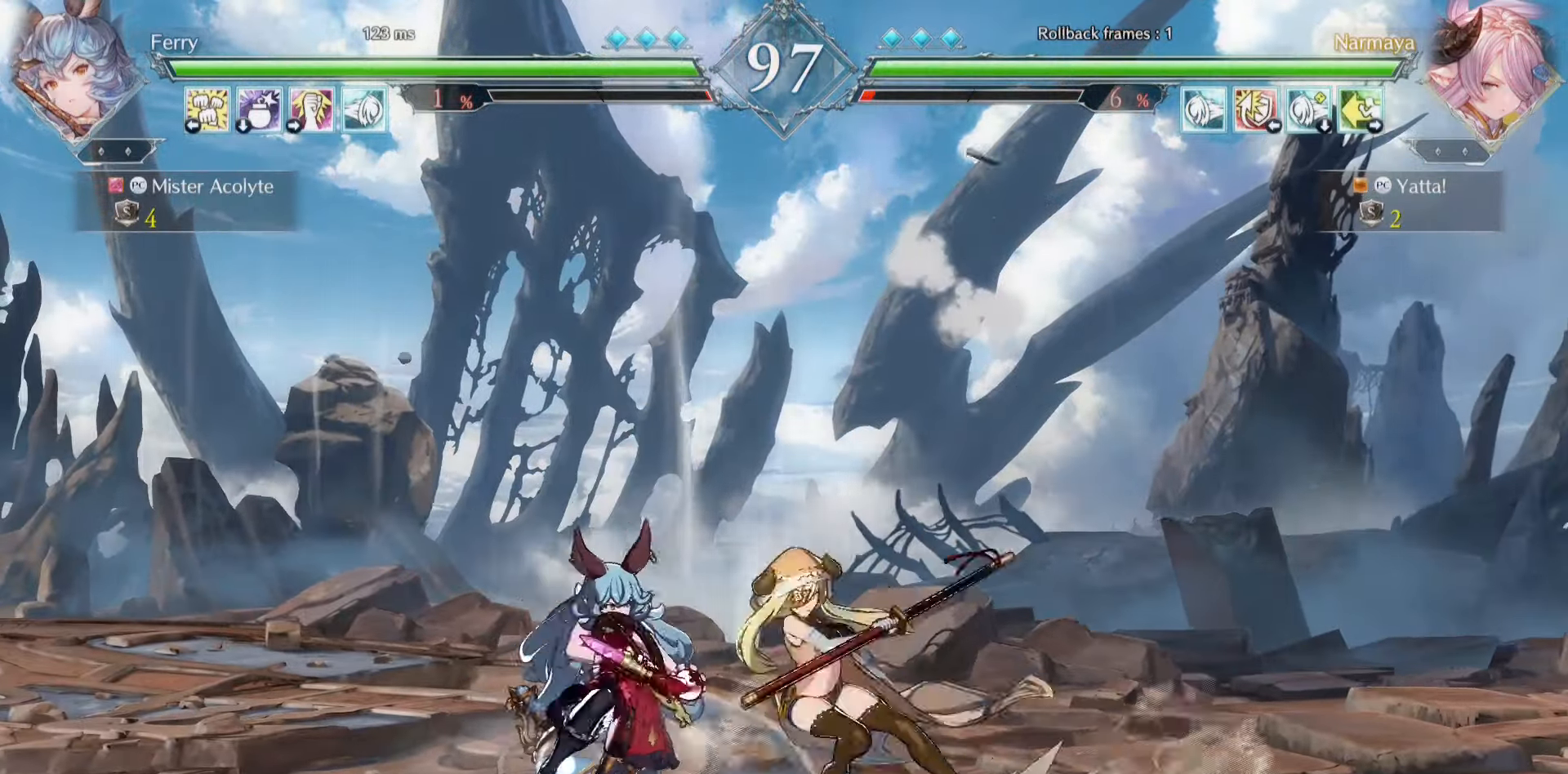
{"buttons": [], "events": [[117, "CROSS", "down"], [117, "SQUARE", "down"], [384, "CROSS", "up"], [384, "SQUARE", "up"]]}
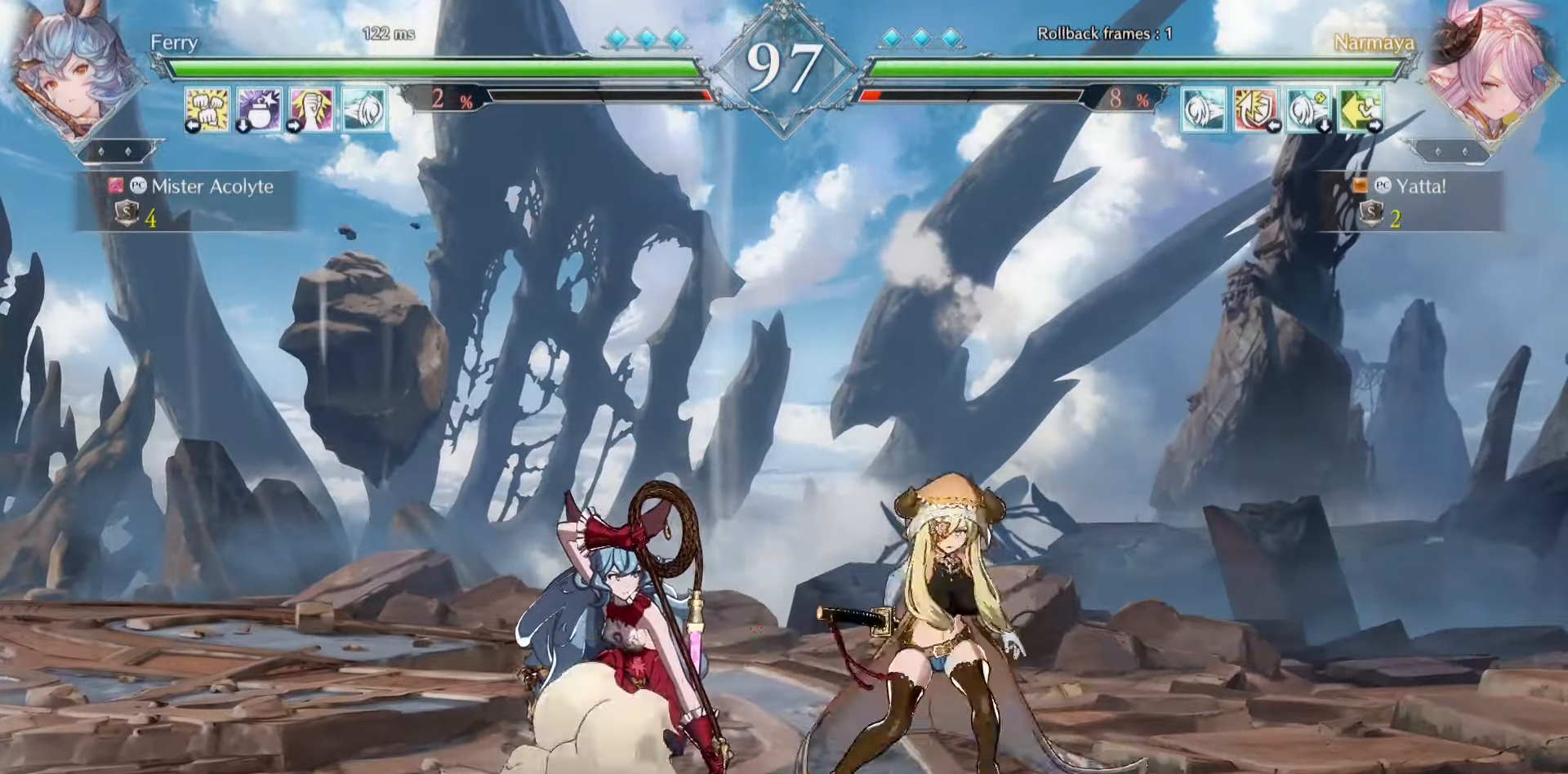
{"buttons": ["SQUARE"], "events": [[417, "SQUARE", "down"]]}
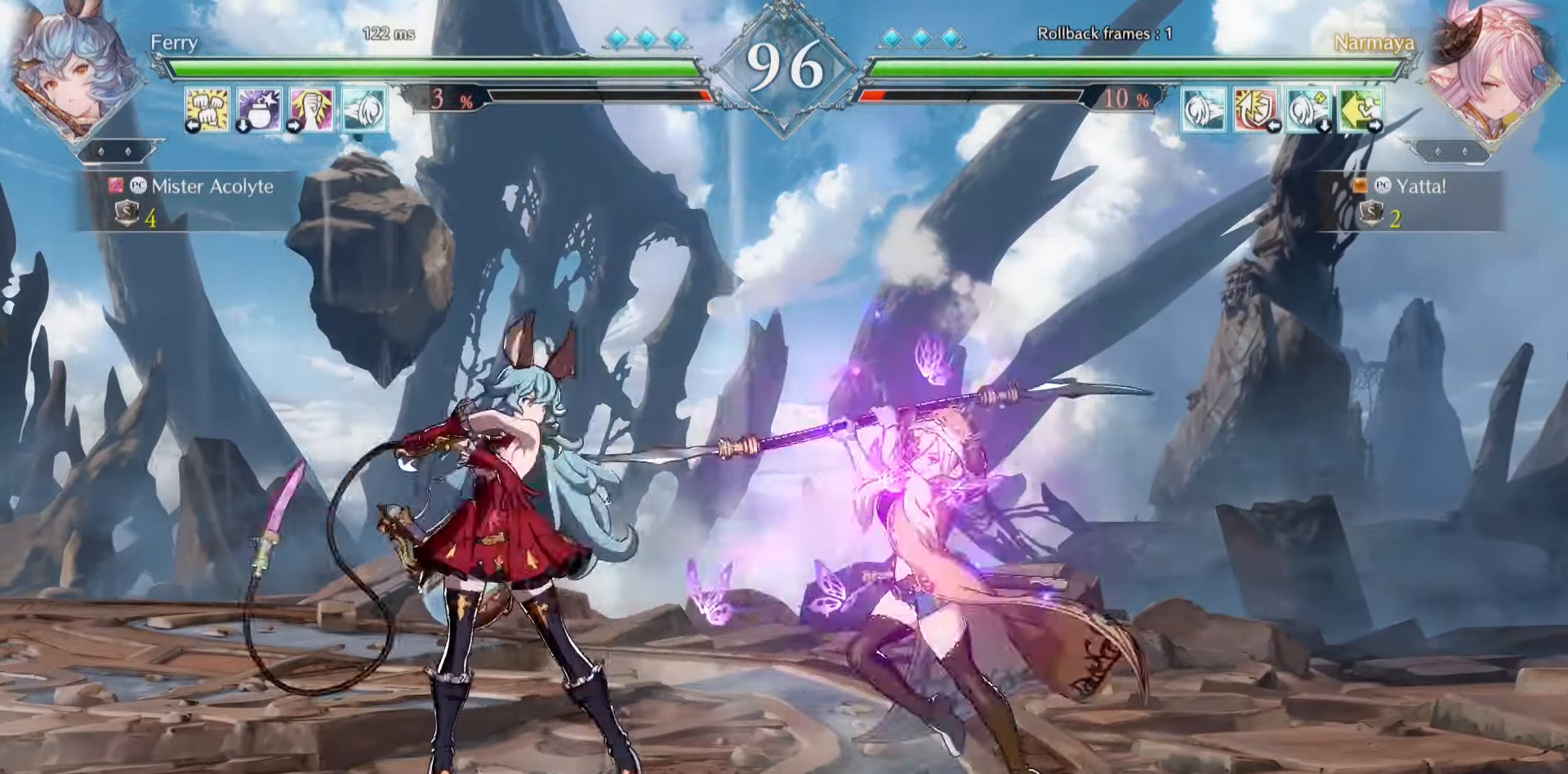
{"buttons": [], "events": [[17, "SQUARE", "up"]]}
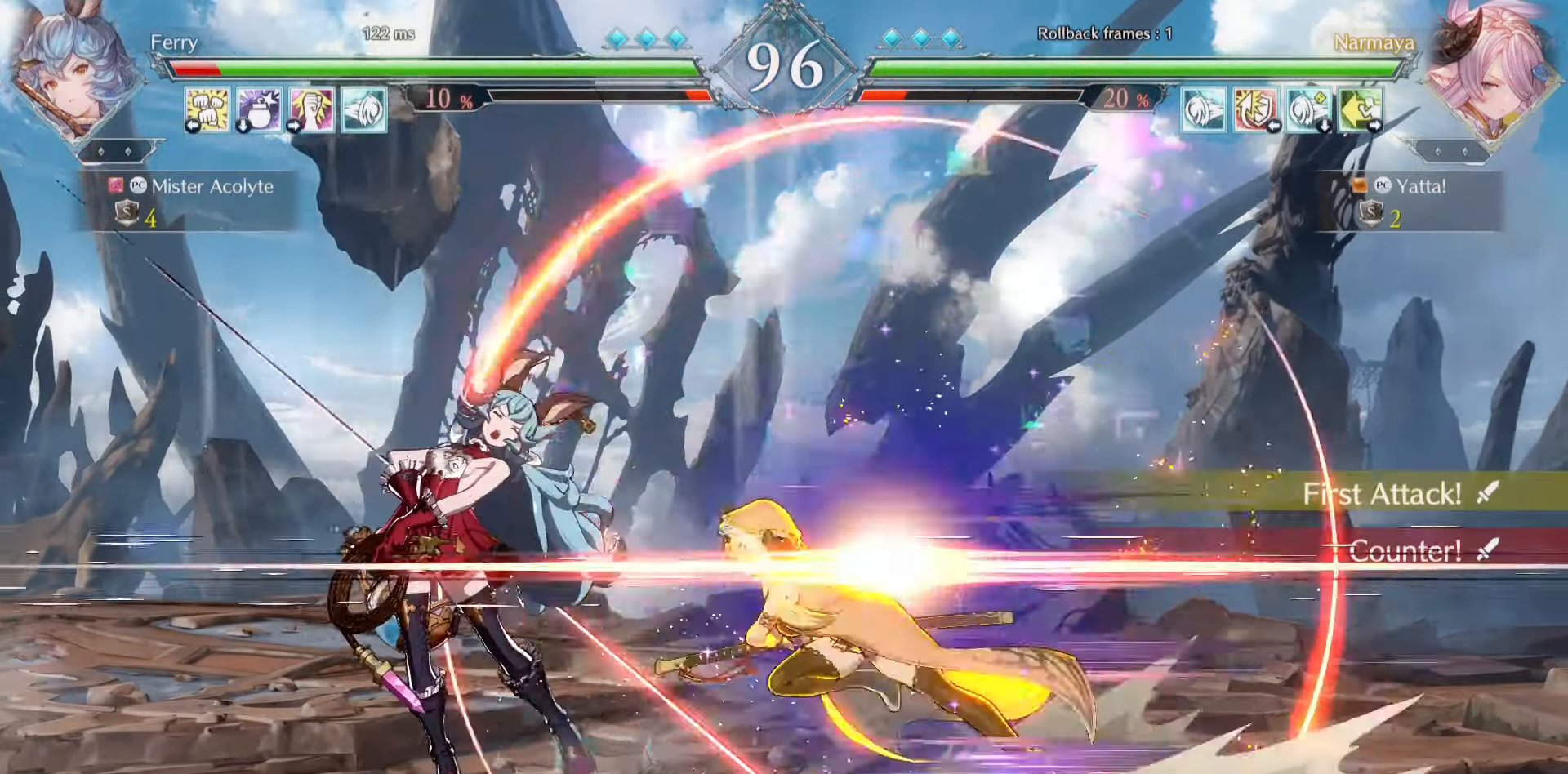
{"buttons": [], "events": []}
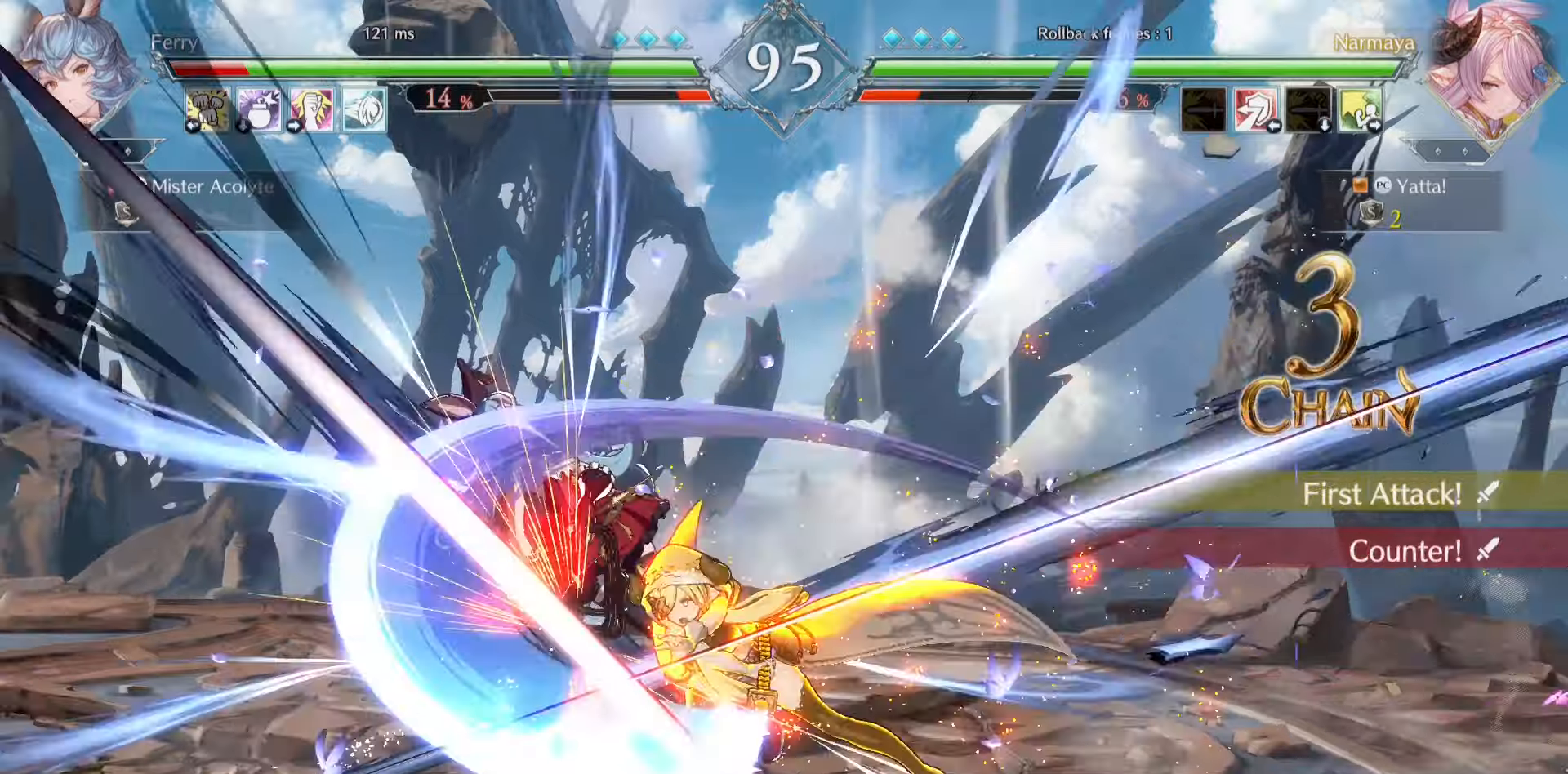
{"buttons": [], "events": []}
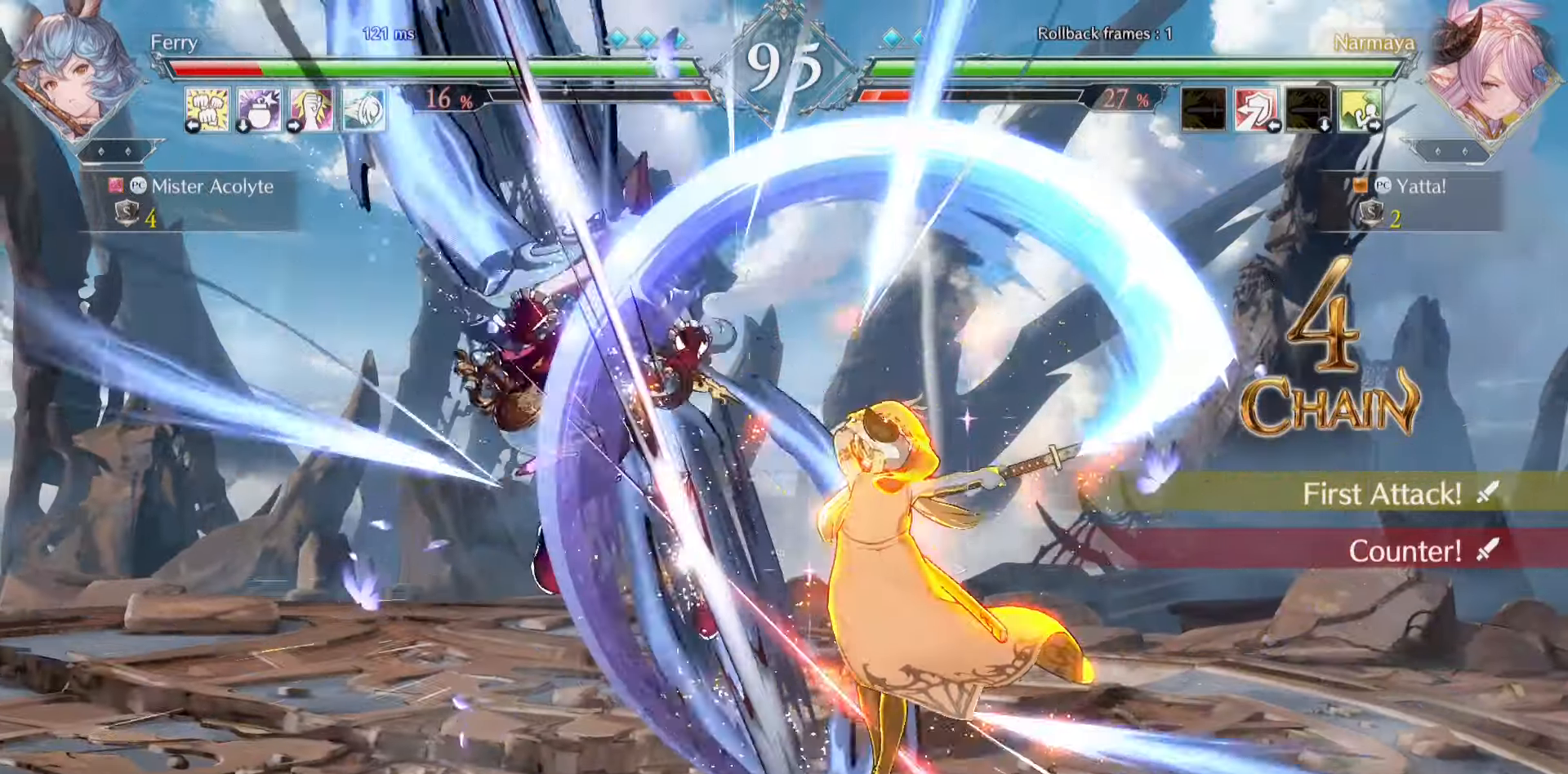
{"buttons": [], "events": [[350, "CROSS", "down"], [350, "SQUARE", "down"], [450, "CROSS", "up"], [450, "SQUARE", "up"]]}
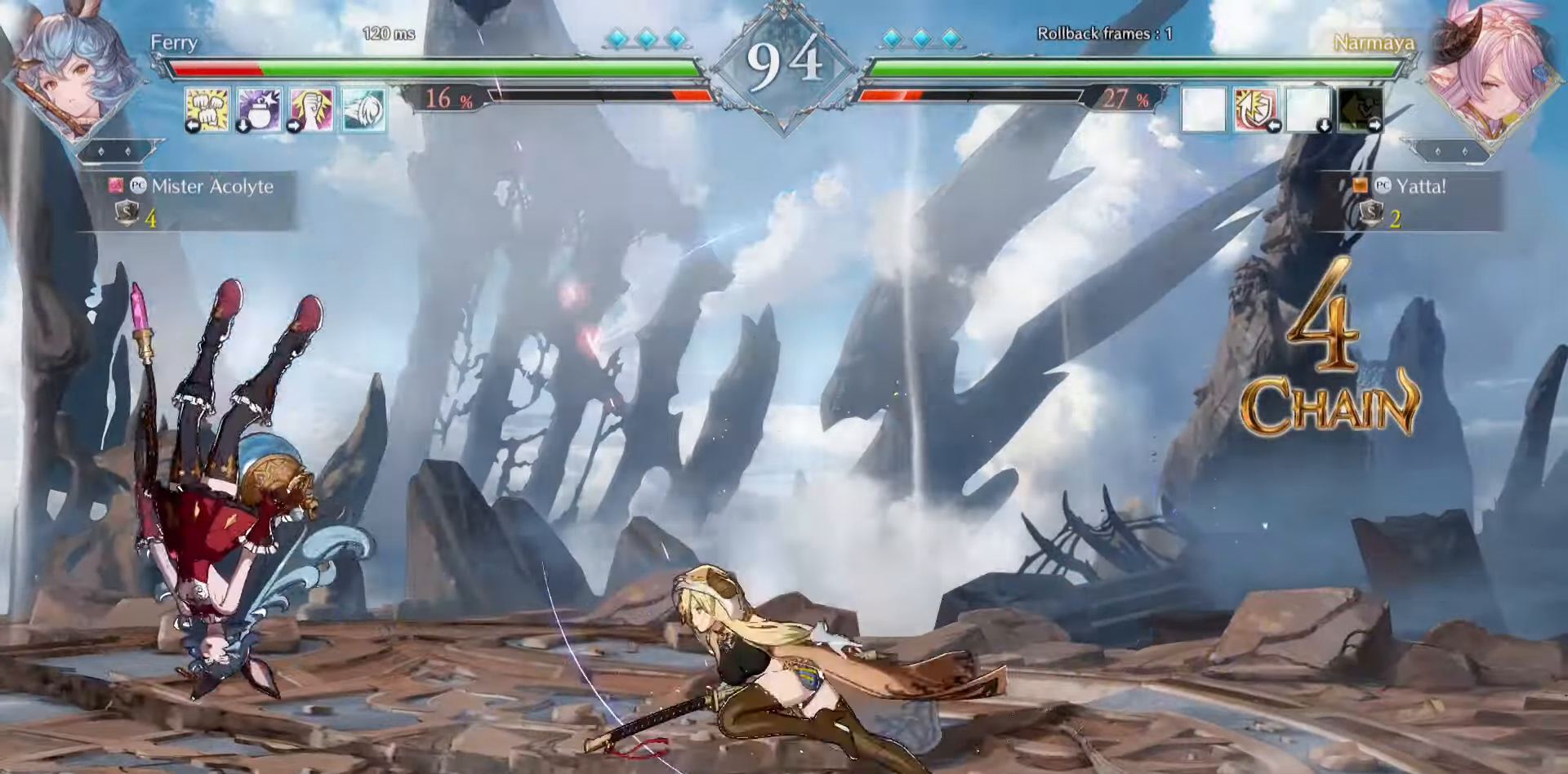
{"buttons": [], "events": [[17, "CROSS", "down"], [17, "SQUARE", "down"], [283, "SQUARE", "up"], [317, "CROSS", "up"]]}
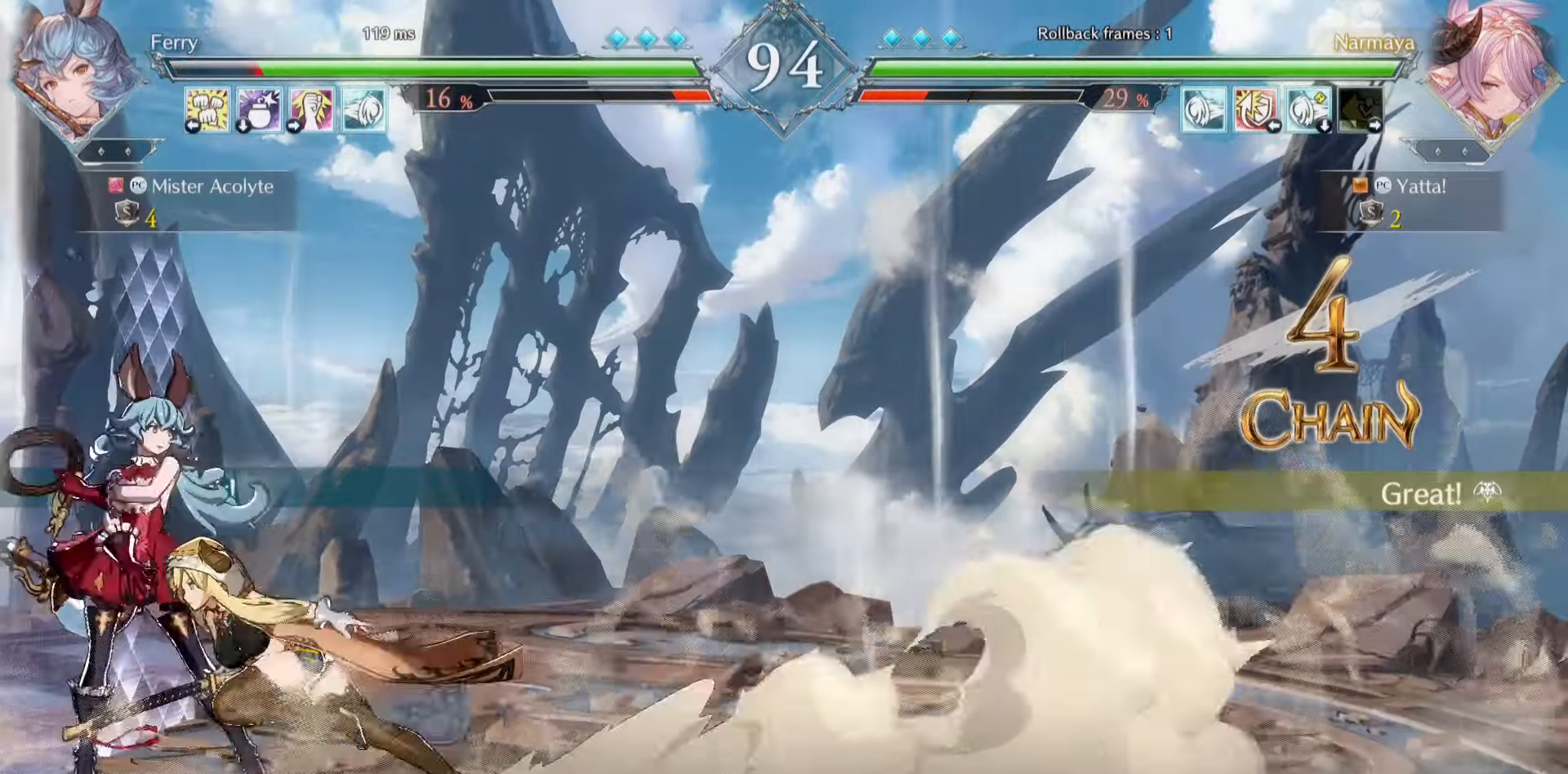
{"buttons": [], "events": [[317, "CROSS", "down"], [317, "SQUARE", "down"], [450, "CROSS", "up"], [450, "SQUARE", "up"]]}
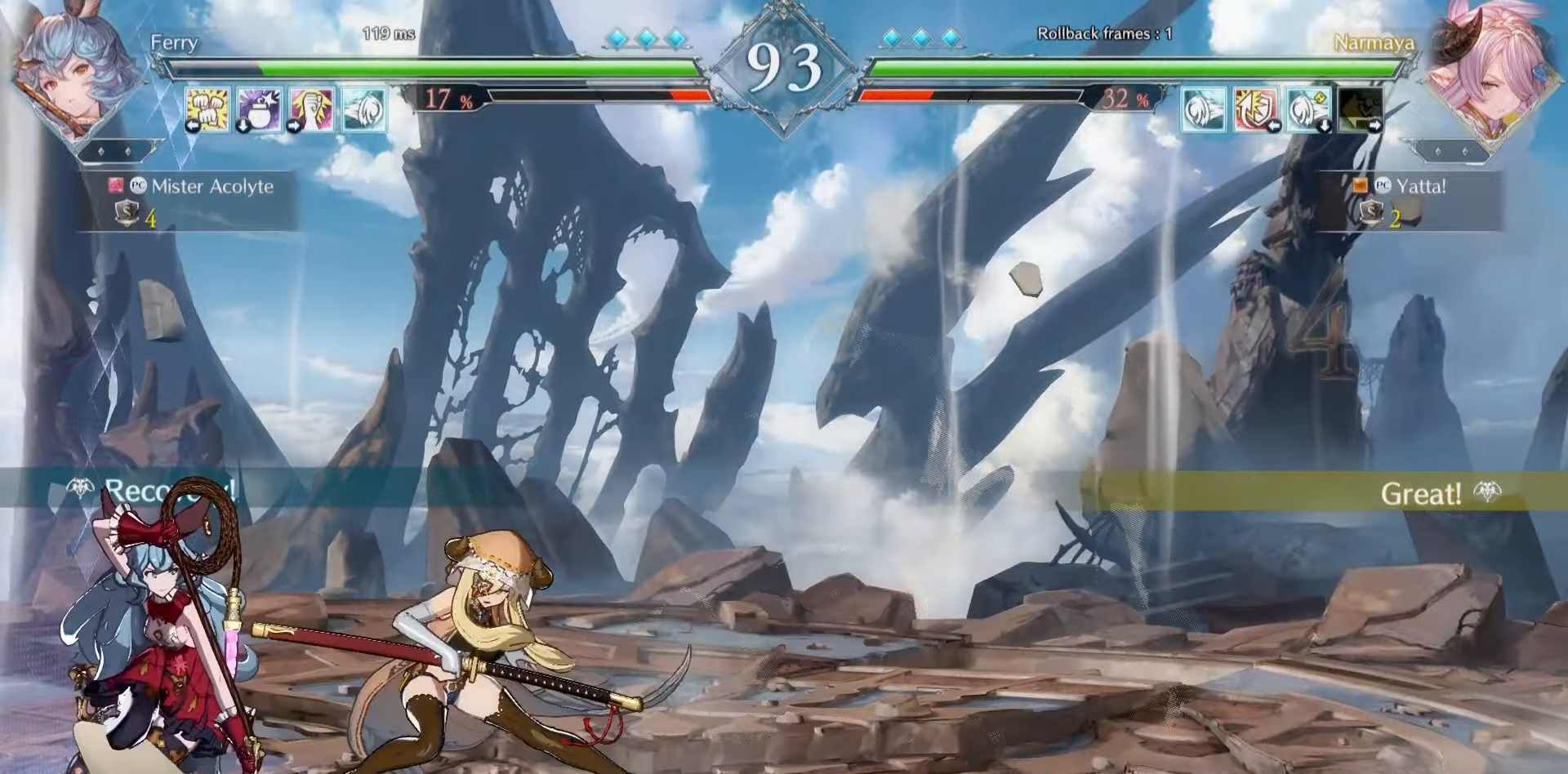
{"buttons": [], "events": []}
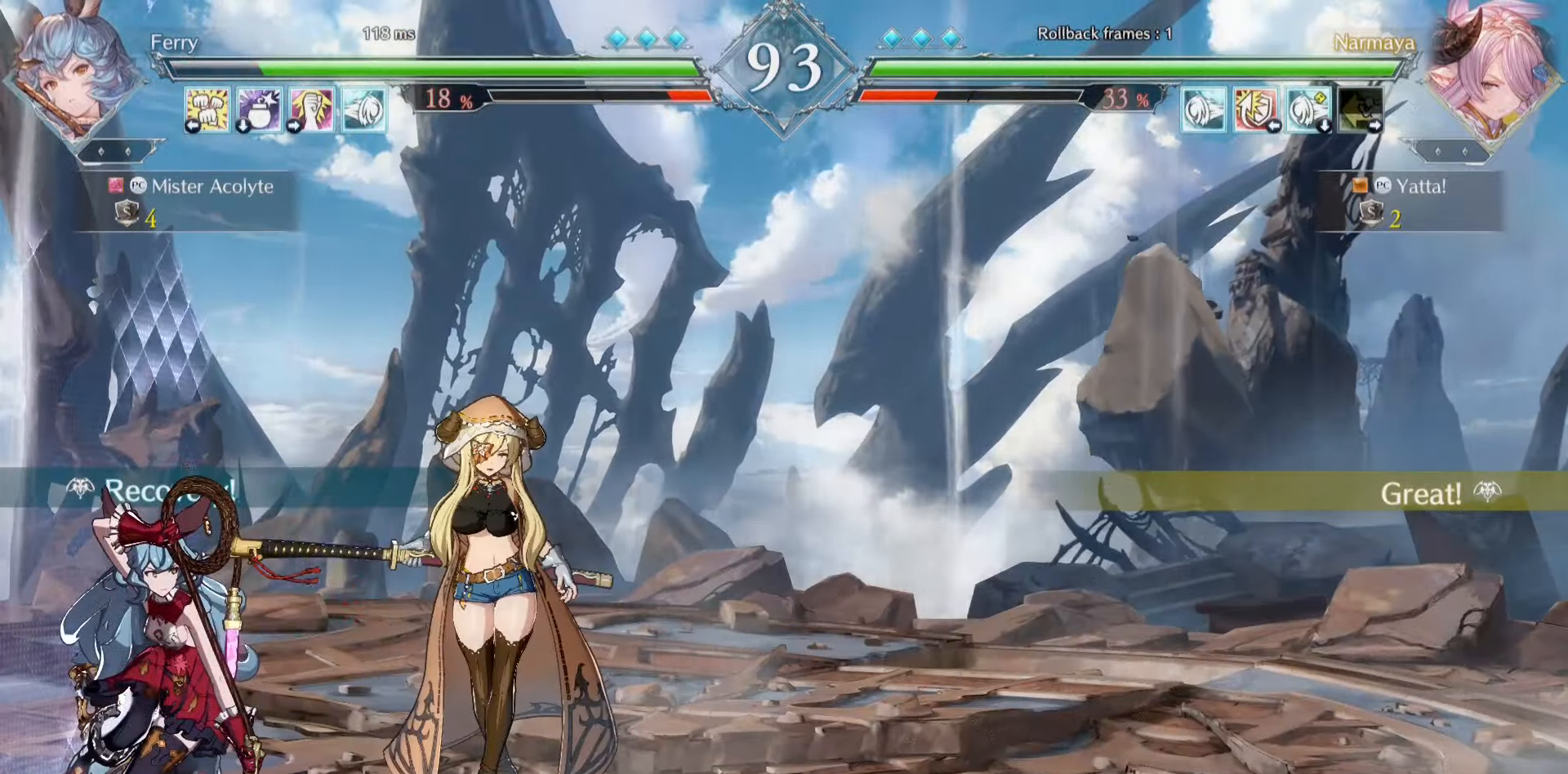
{"buttons": [], "events": []}
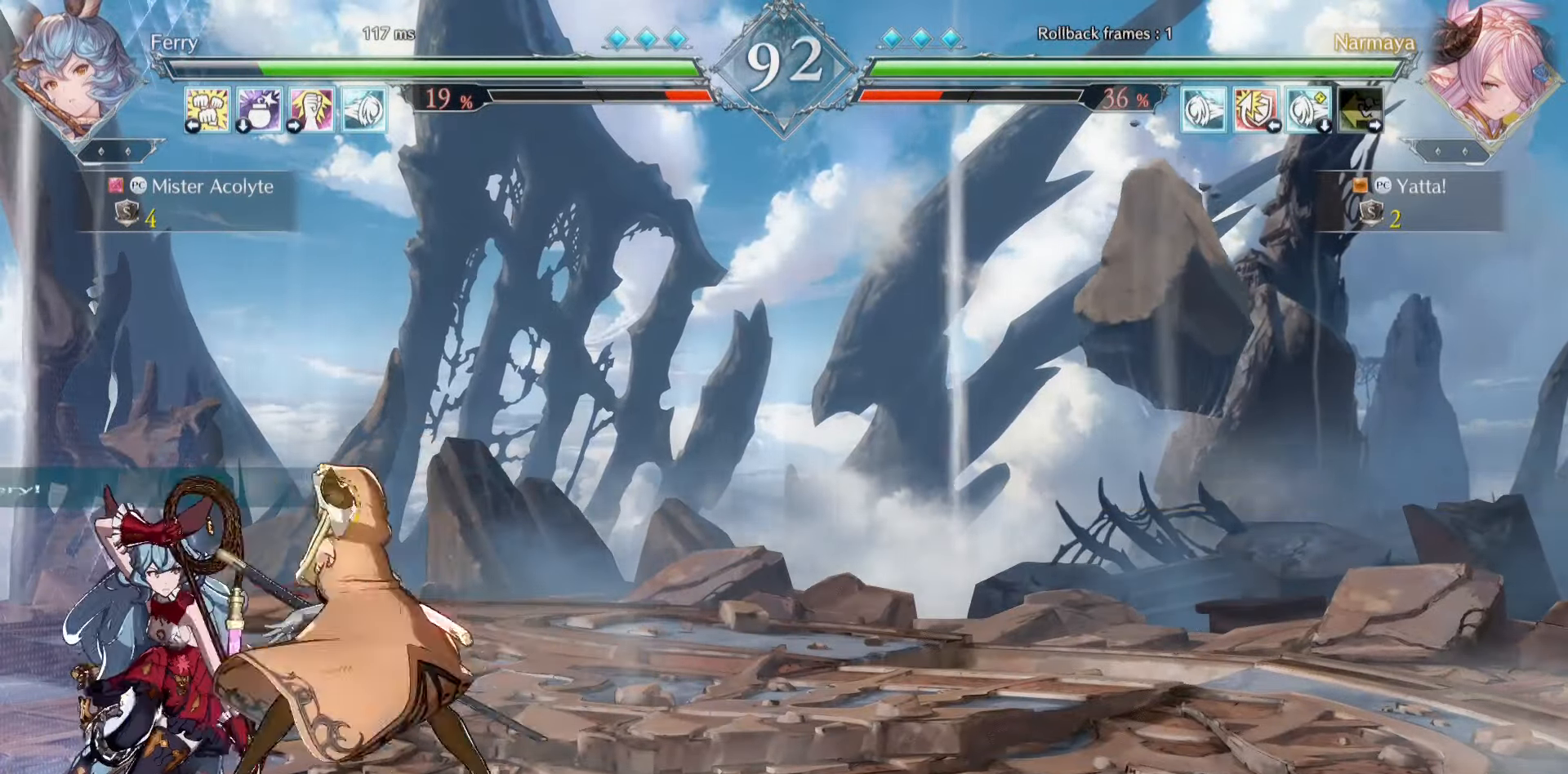
{"buttons": [], "events": []}
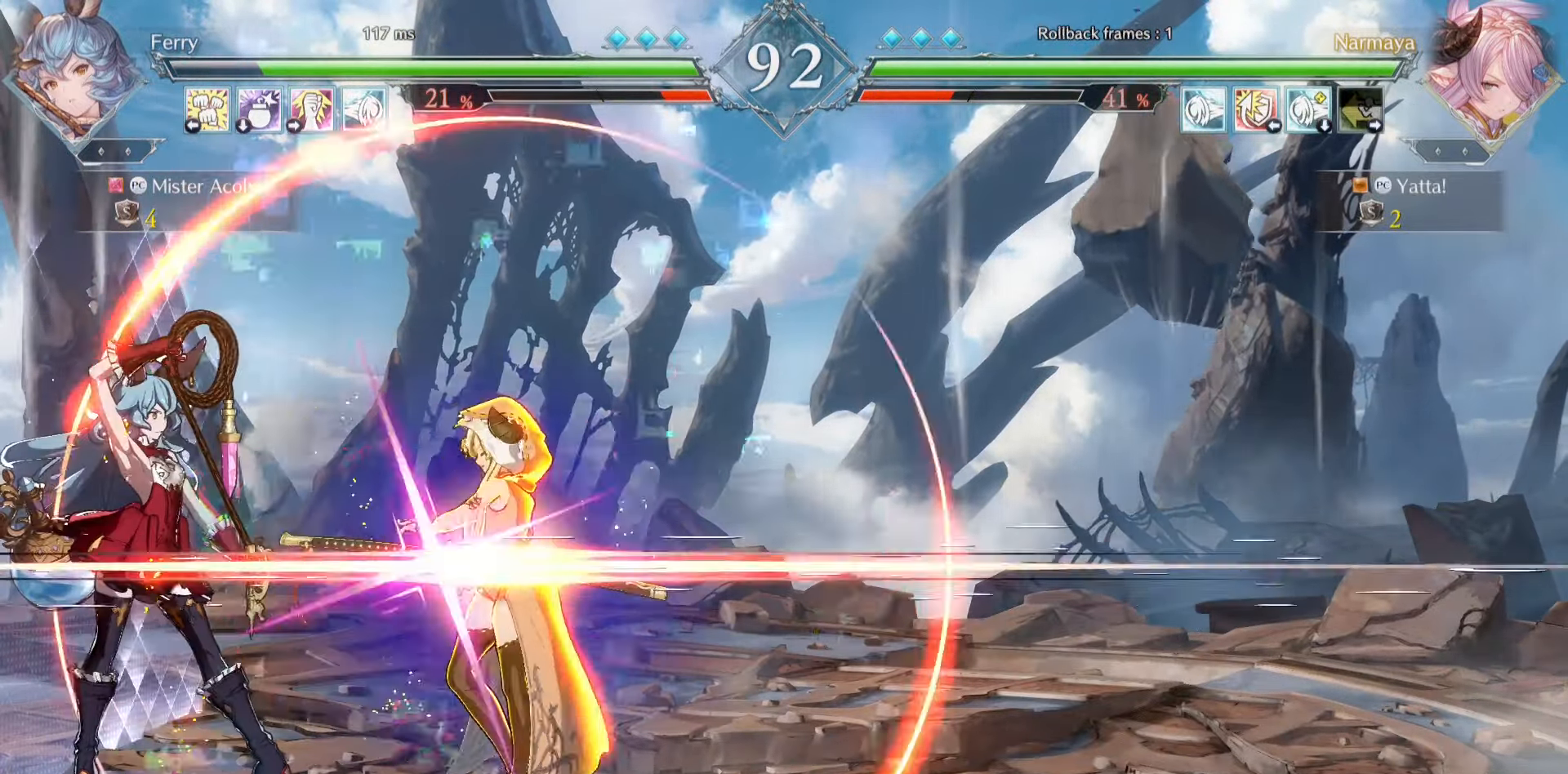
{"buttons": [], "events": []}
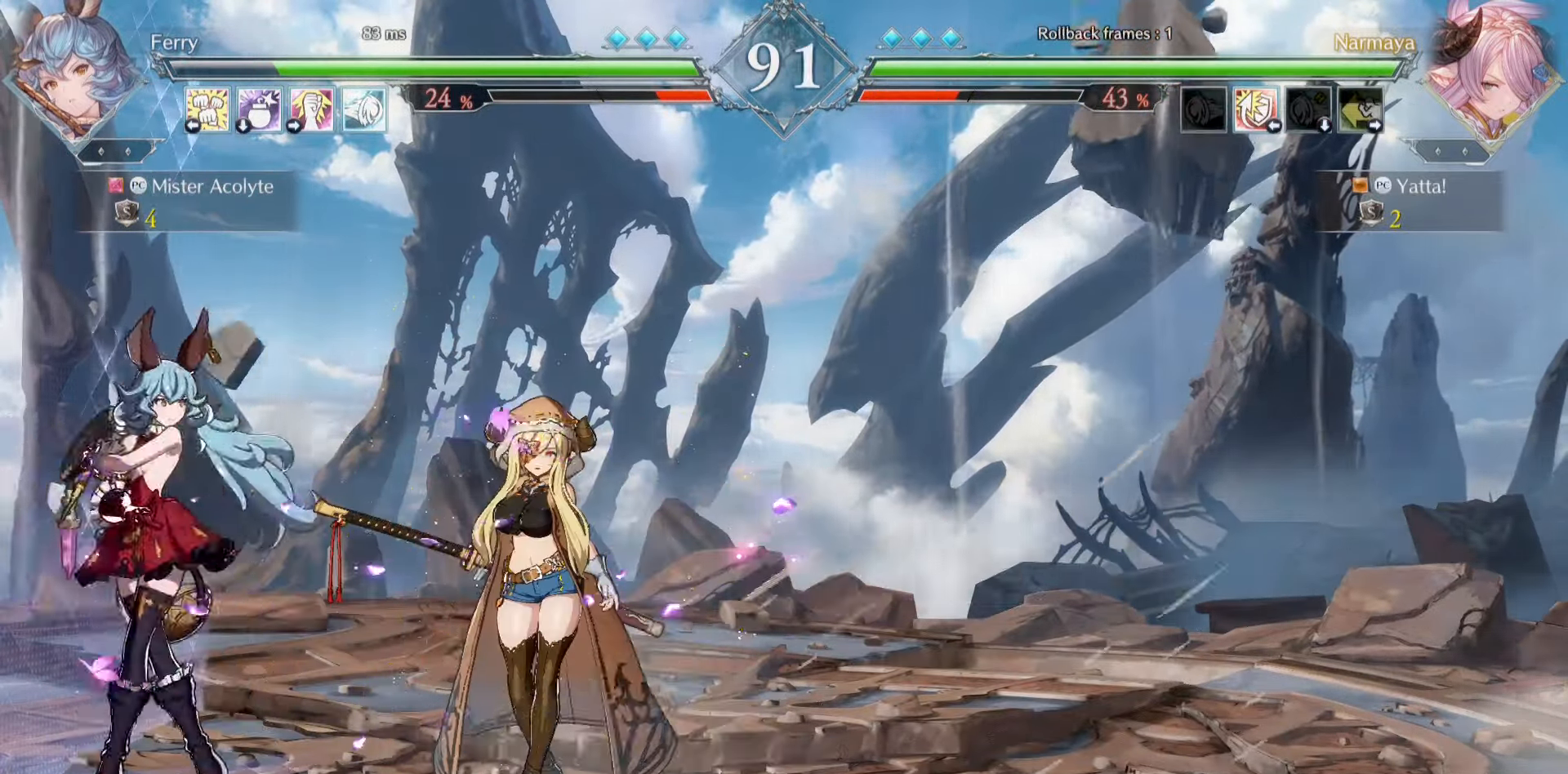
{"buttons": ["SQUARE"], "events": [[317, "CROSS", "down"], [317, "SQUARE", "down"], [483, "CROSS", "up"]]}
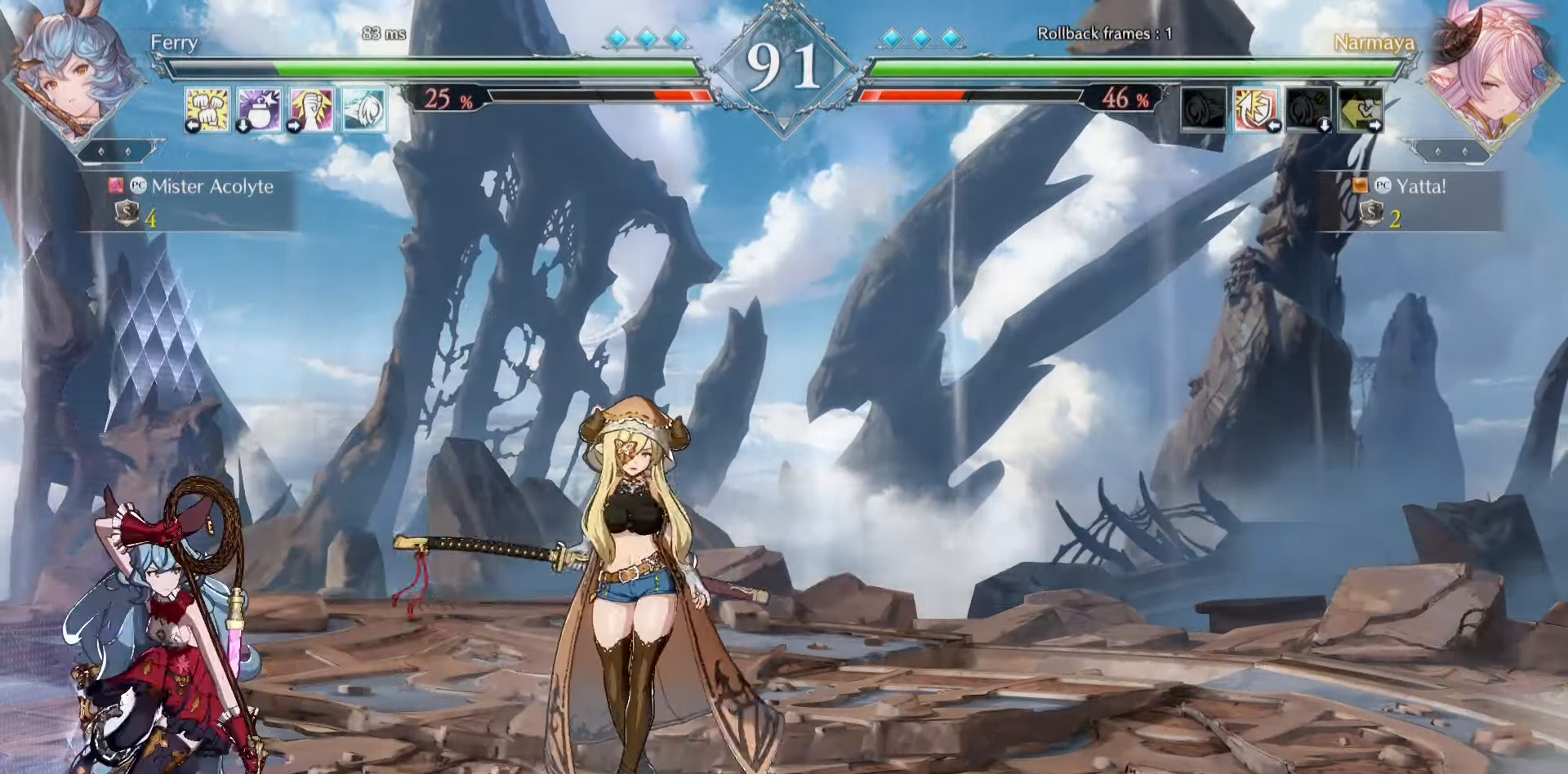
{"buttons": ["CROSS", "SQUARE"], "events": [[17, "SQUARE", "up"], [383, "CROSS", "down"], [383, "SQUARE", "down"]]}
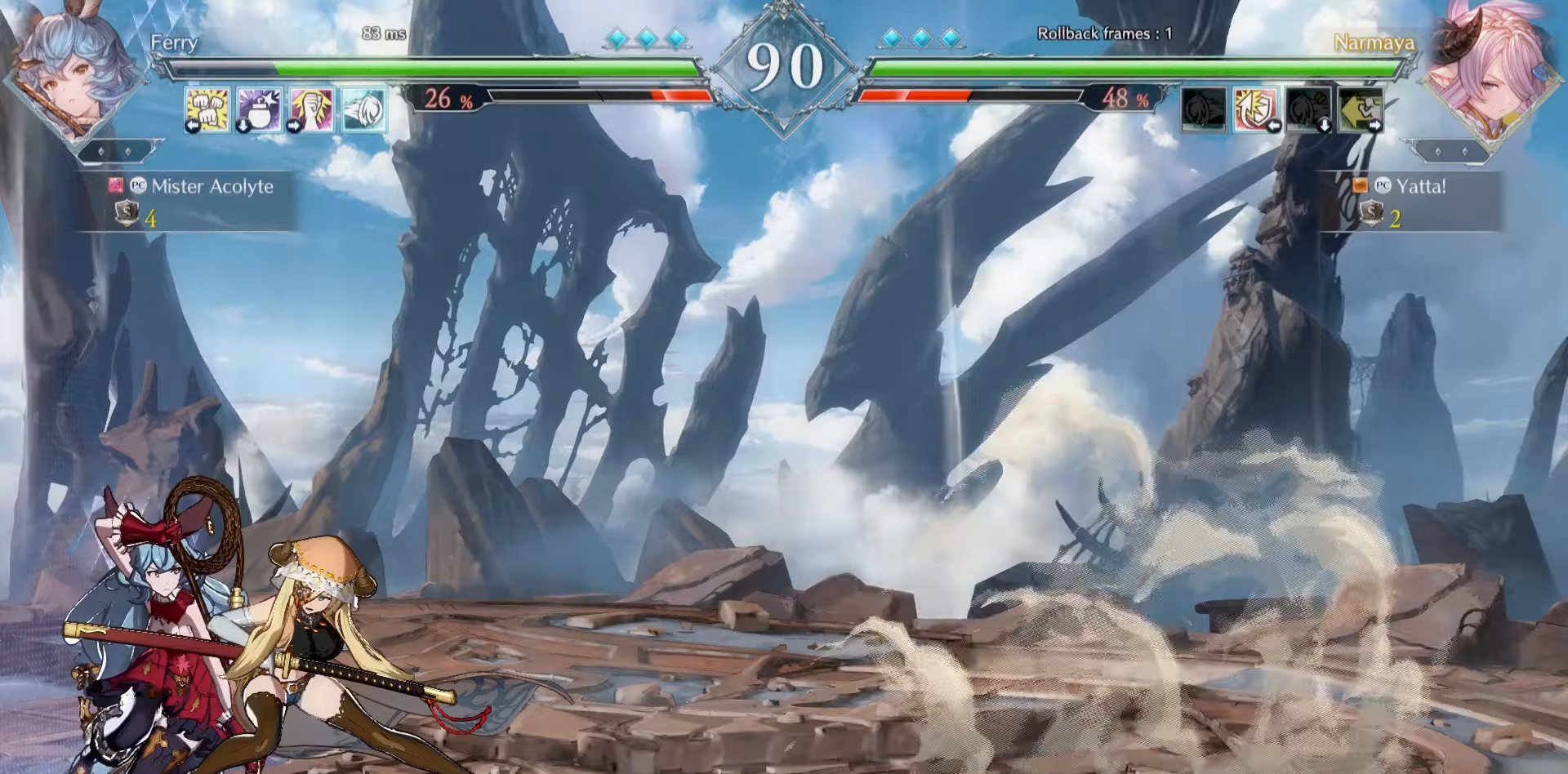
{"buttons": [], "events": [[117, "CROSS", "up"], [117, "SQUARE", "up"]]}
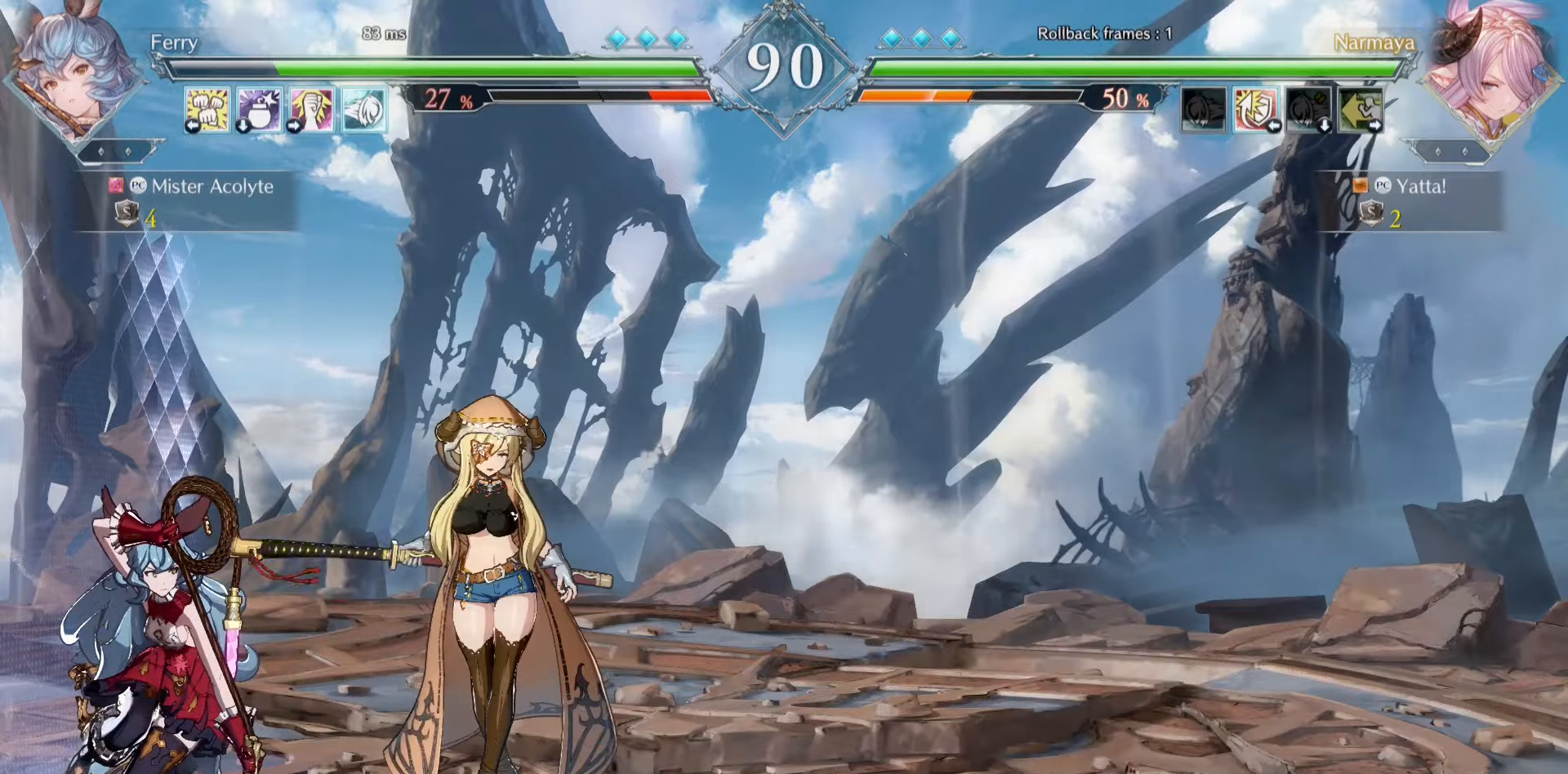
{"buttons": [], "events": []}
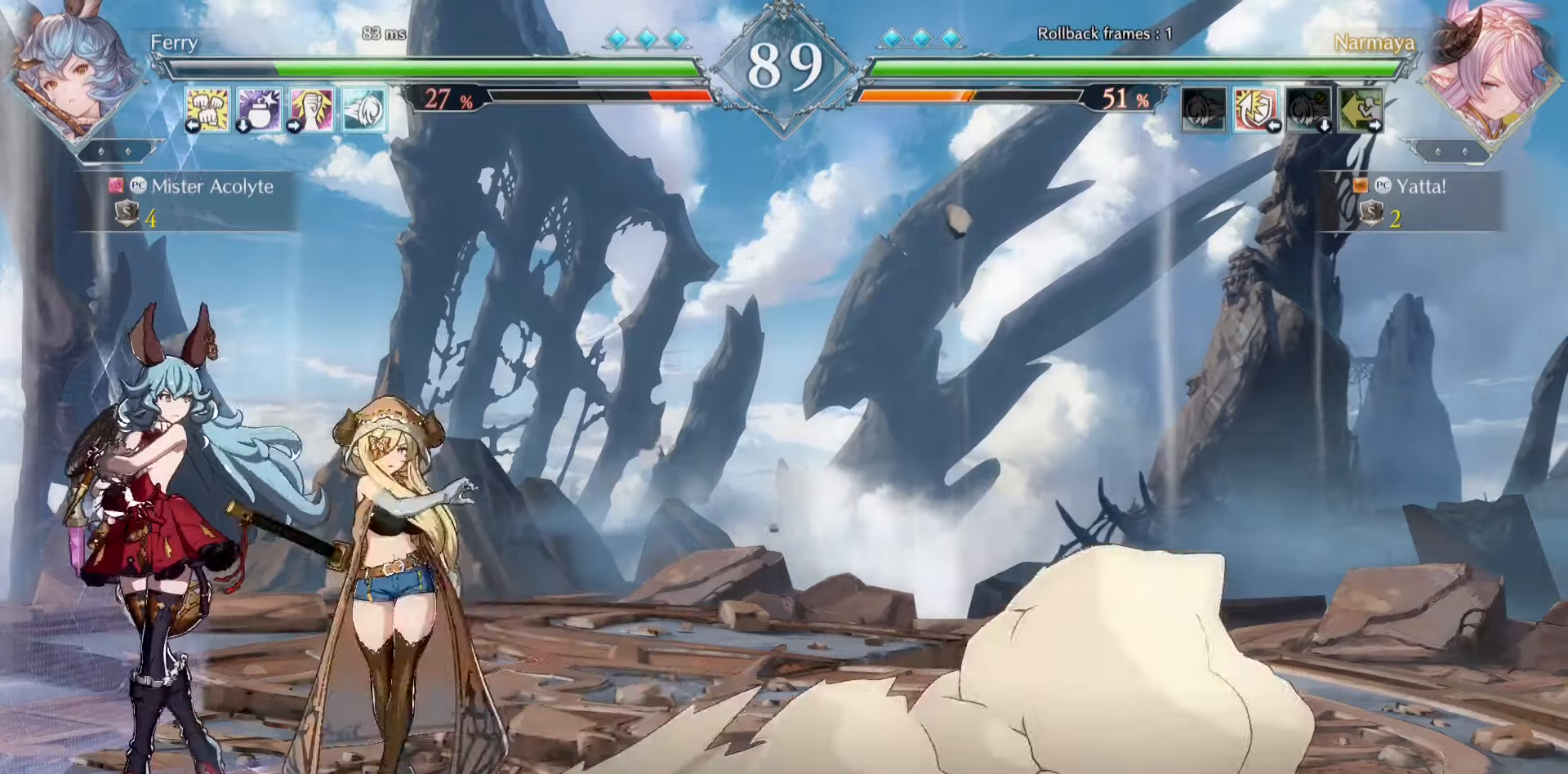
{"buttons": [], "events": [[150, "CROSS", "down"], [150, "SQUARE", "down"], [450, "SQUARE", "up"], [483, "CROSS", "up"]]}
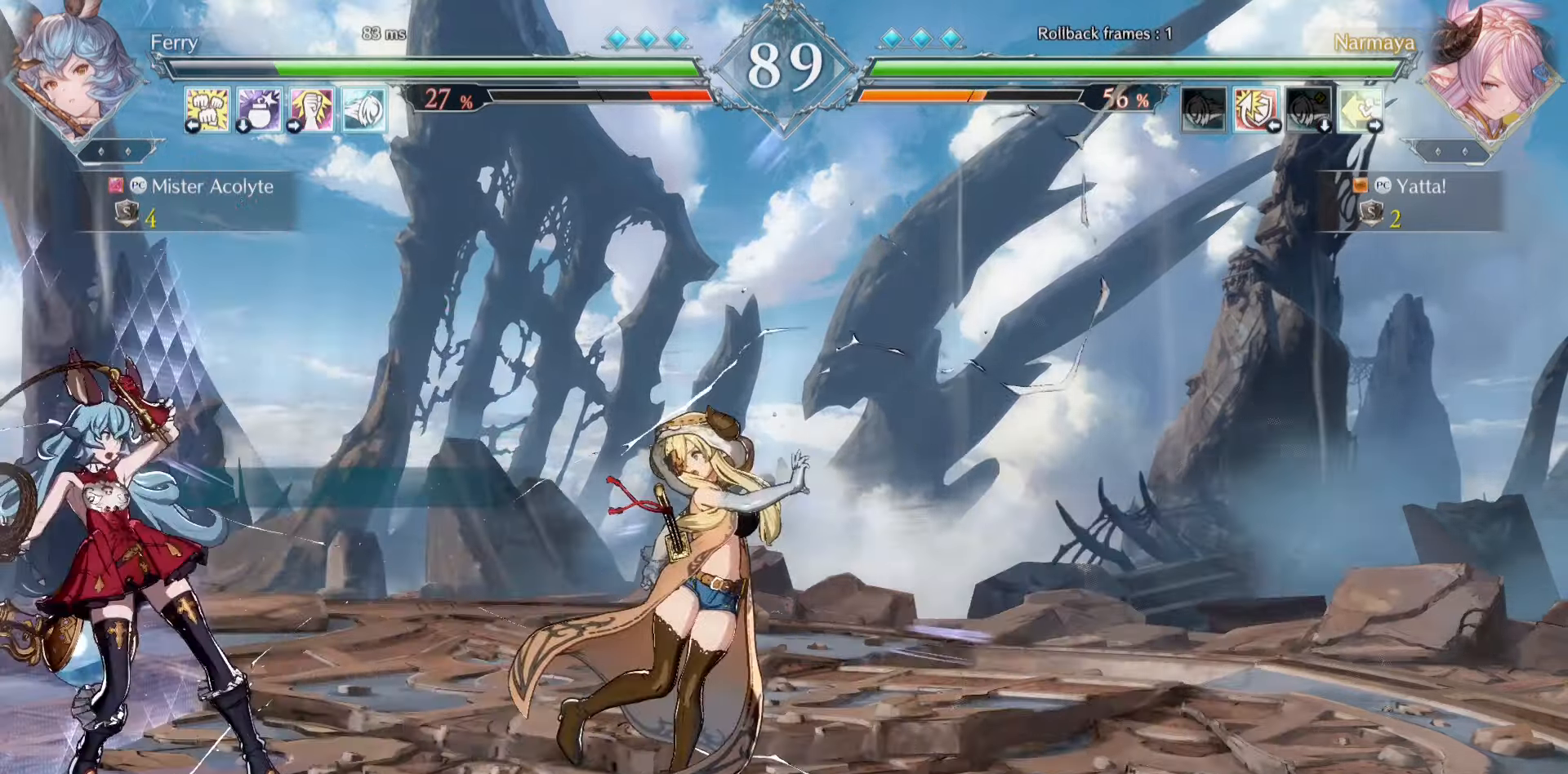
{"buttons": [], "events": []}
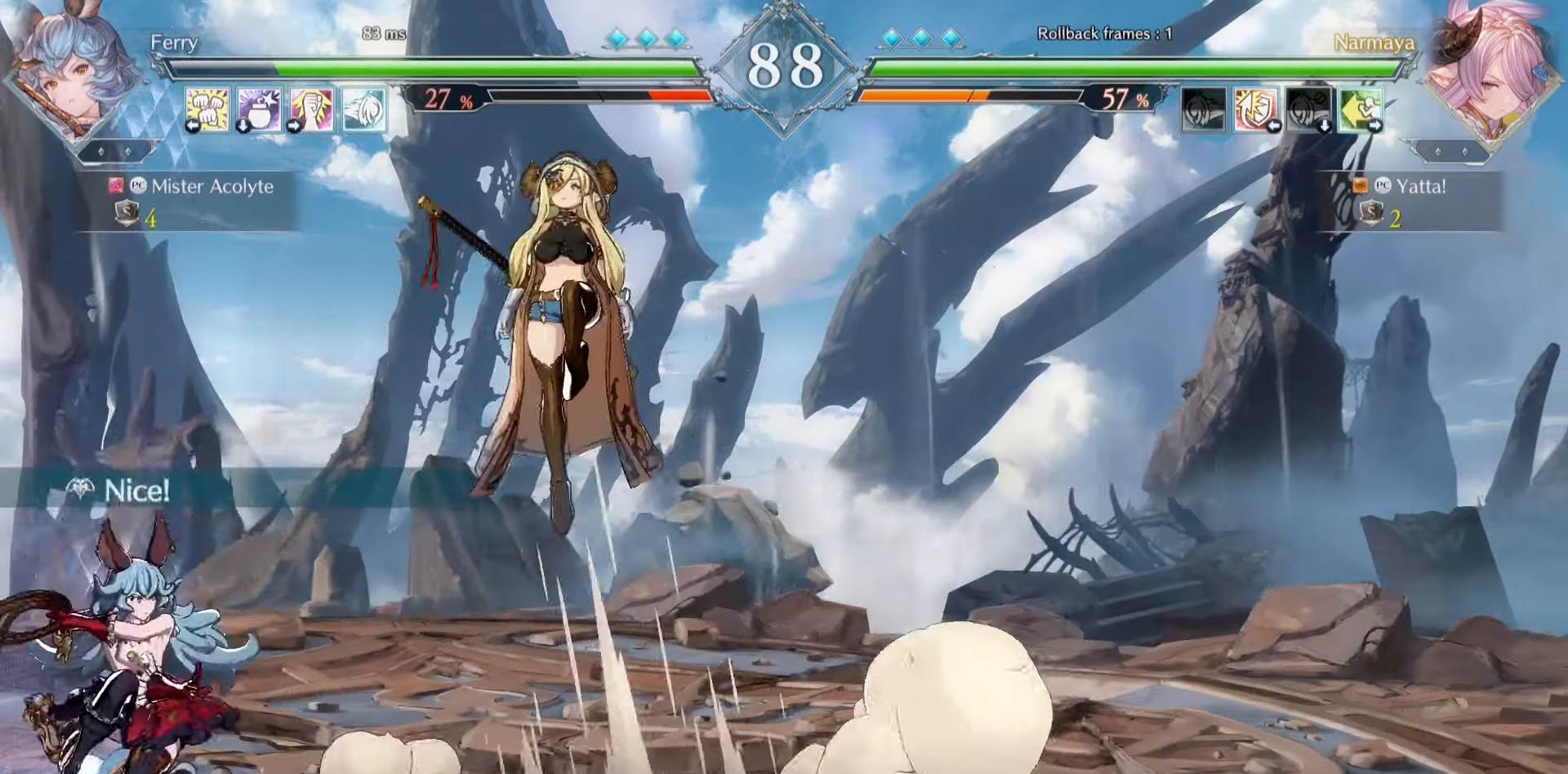
{"buttons": [], "events": []}
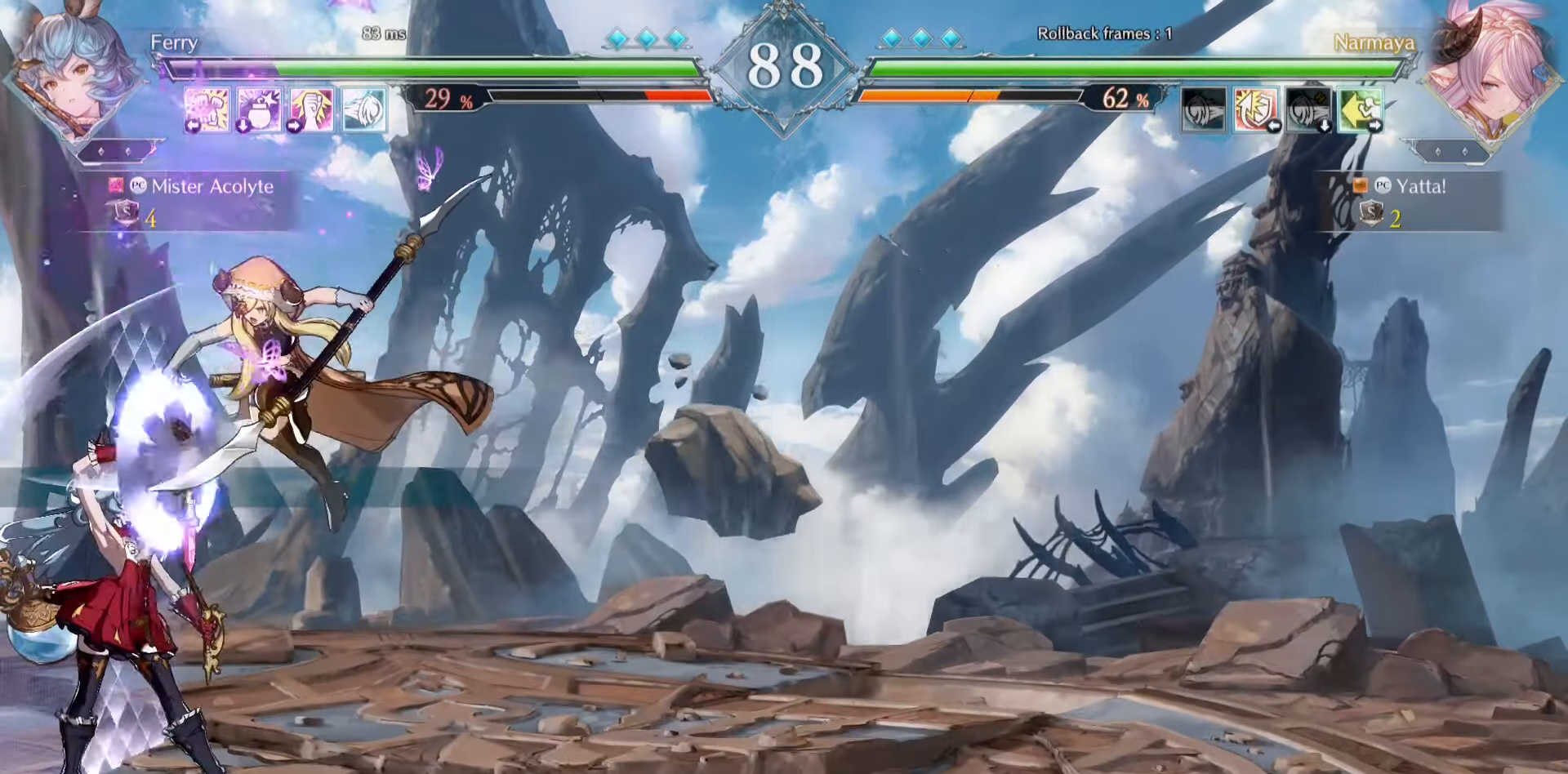
{"buttons": [], "events": []}
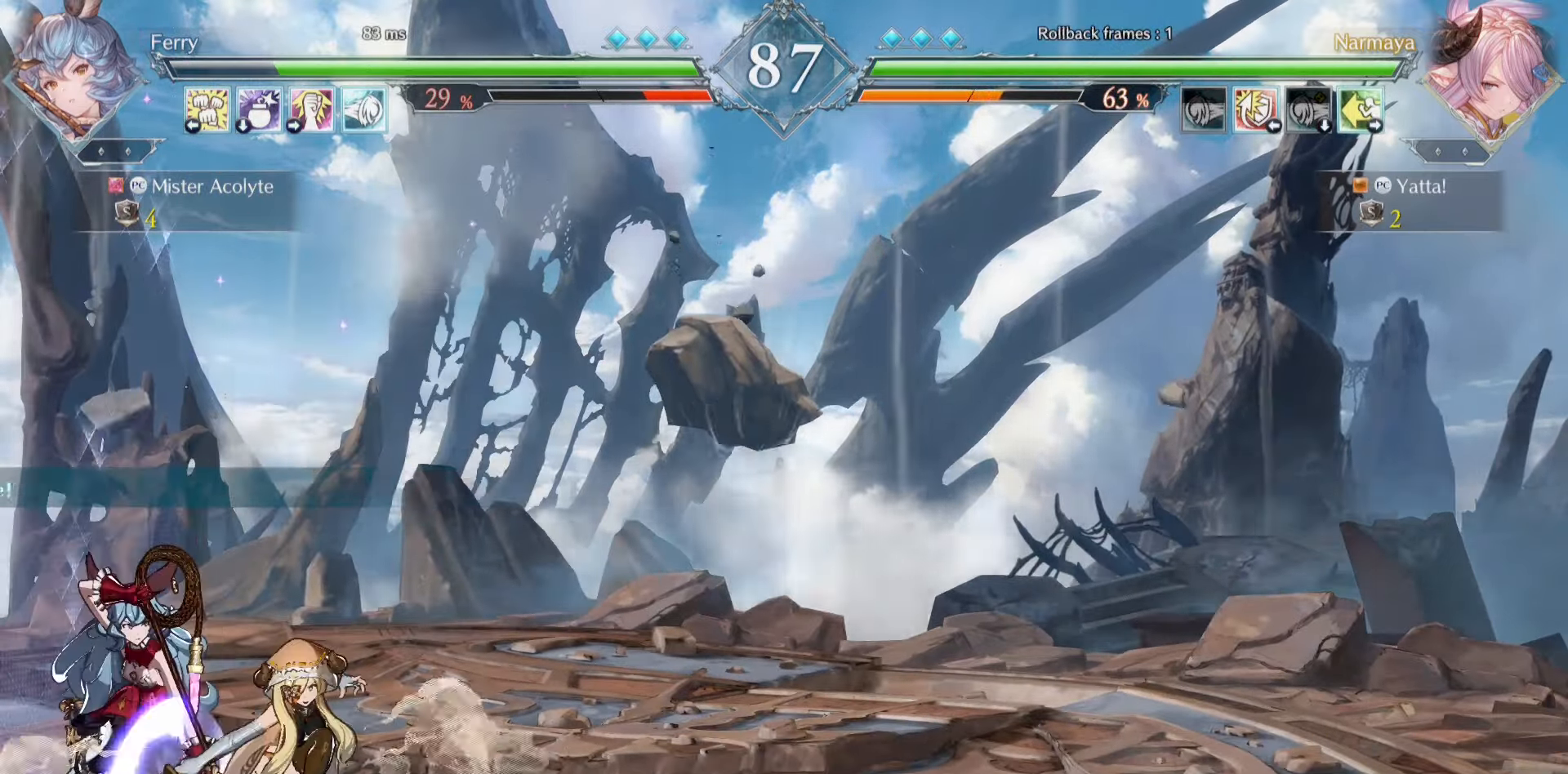
{"buttons": ["CROSS", "SQUARE"], "events": [[50, "CROSS", "down"], [50, "SQUARE", "down"], [283, "CROSS", "up"], [317, "SQUARE", "up"], [417, "CROSS", "down"], [417, "SQUARE", "down"]]}
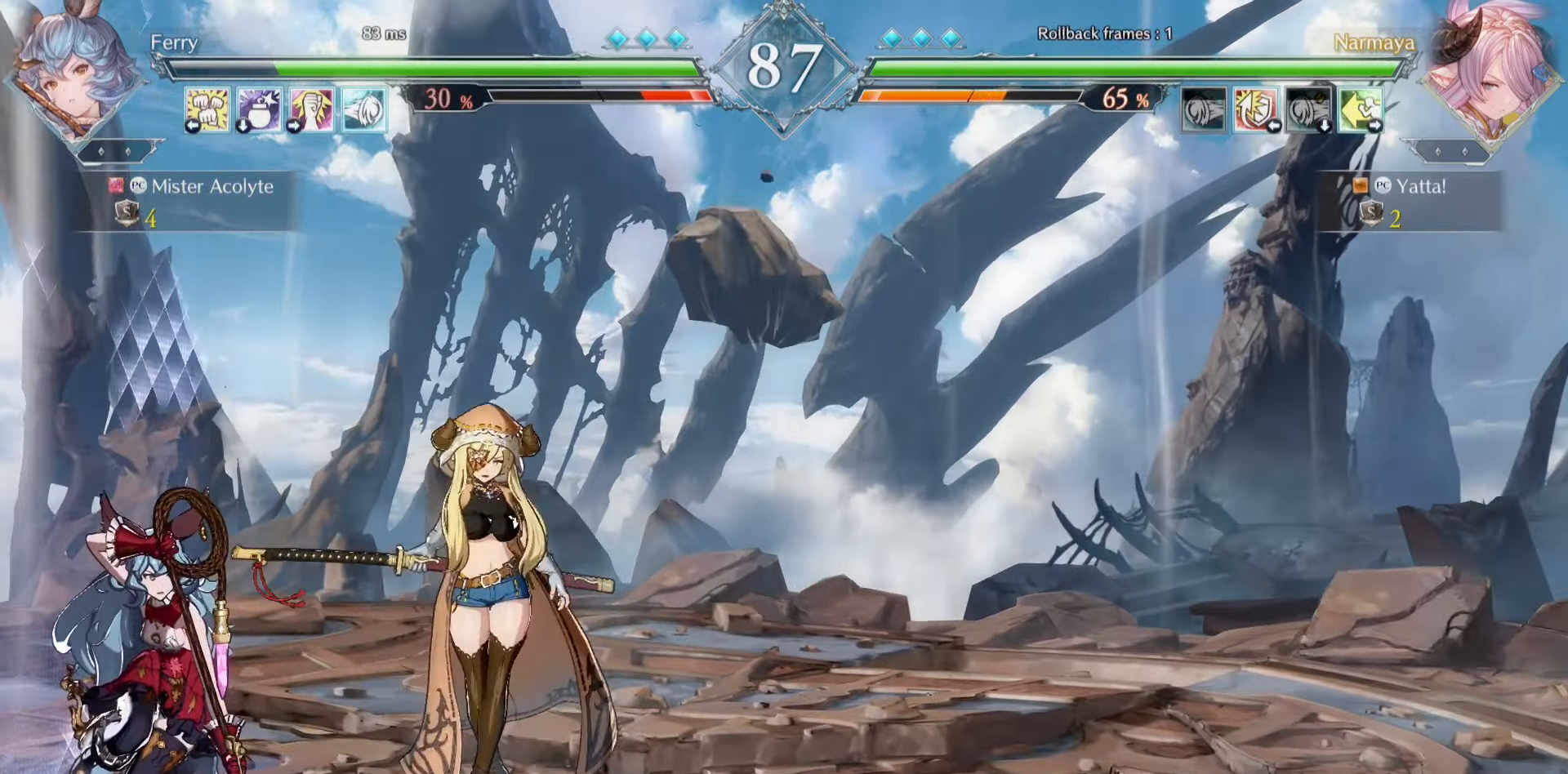
{"buttons": ["CROSS", "SQUARE"], "events": [[183, "CROSS", "up"], [183, "SQUARE", "up"], [483, "CROSS", "down"], [483, "SQUARE", "down"]]}